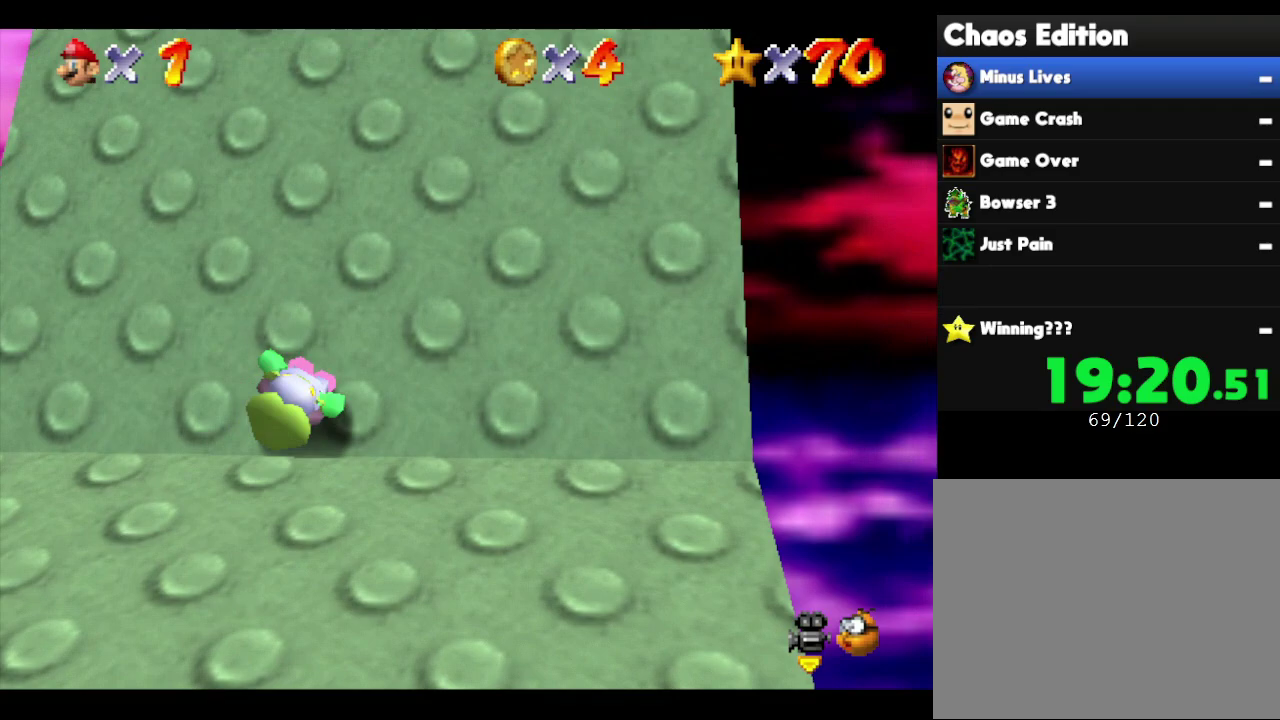
Gameplay with a controller (Nintendo layout); each line is a JSON object with the inputs held at the frame after it. "events" lists button and stick changes between this image and that frame as [ms after this image, input, new state], when the widget could be followed in between. Not read: L3 R3 Z.
{"buttons": [], "left_stick": "up", "events": [[33, "left_stick", "up"]]}
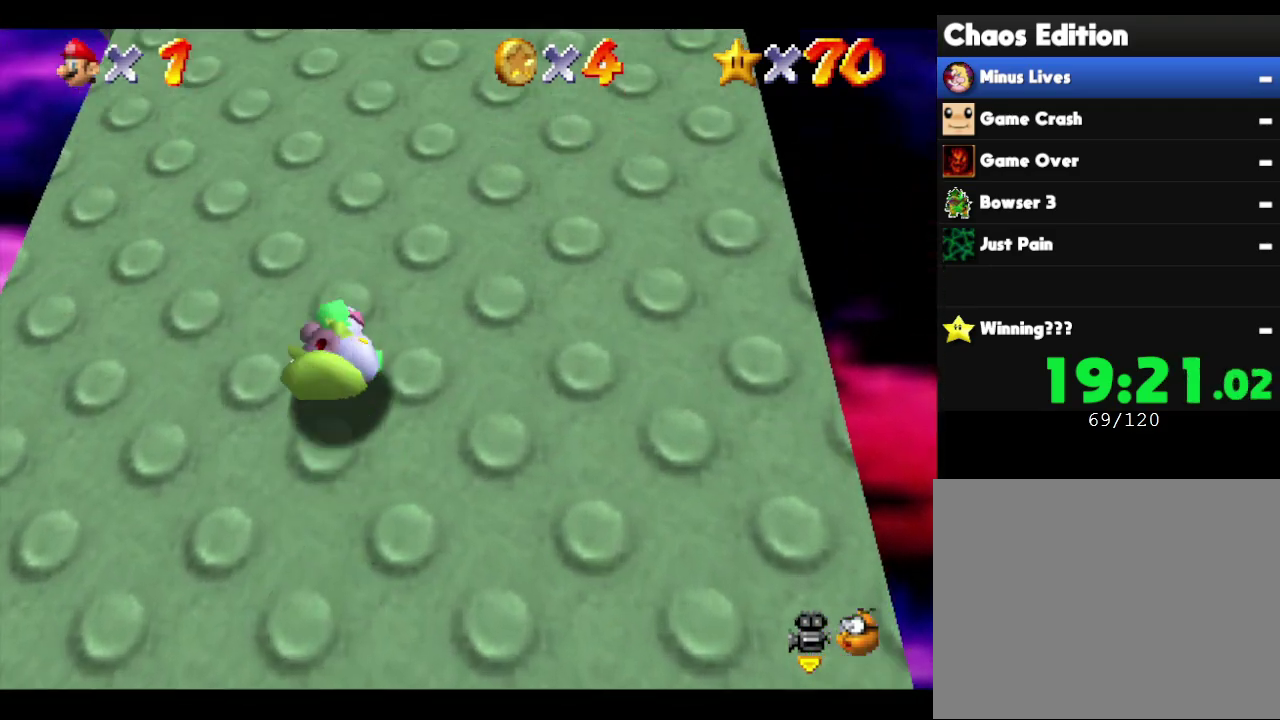
{"buttons": [], "left_stick": "up", "events": []}
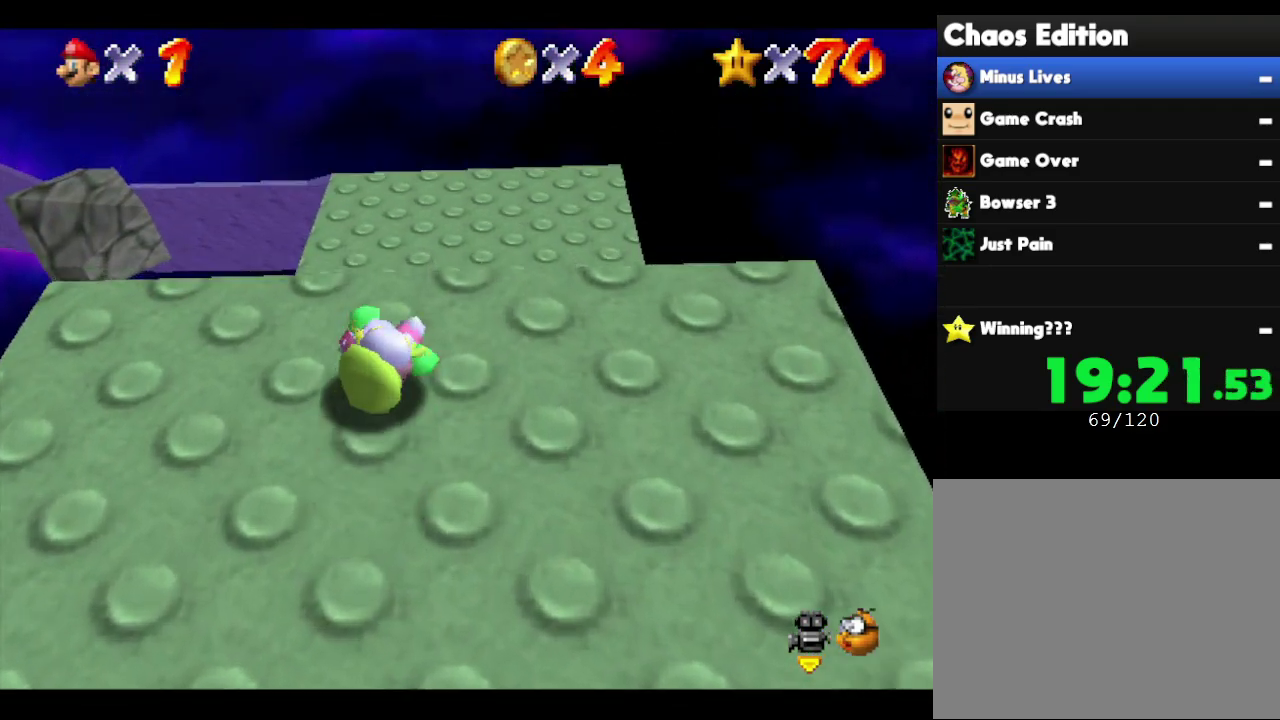
{"buttons": [], "left_stick": "up", "events": []}
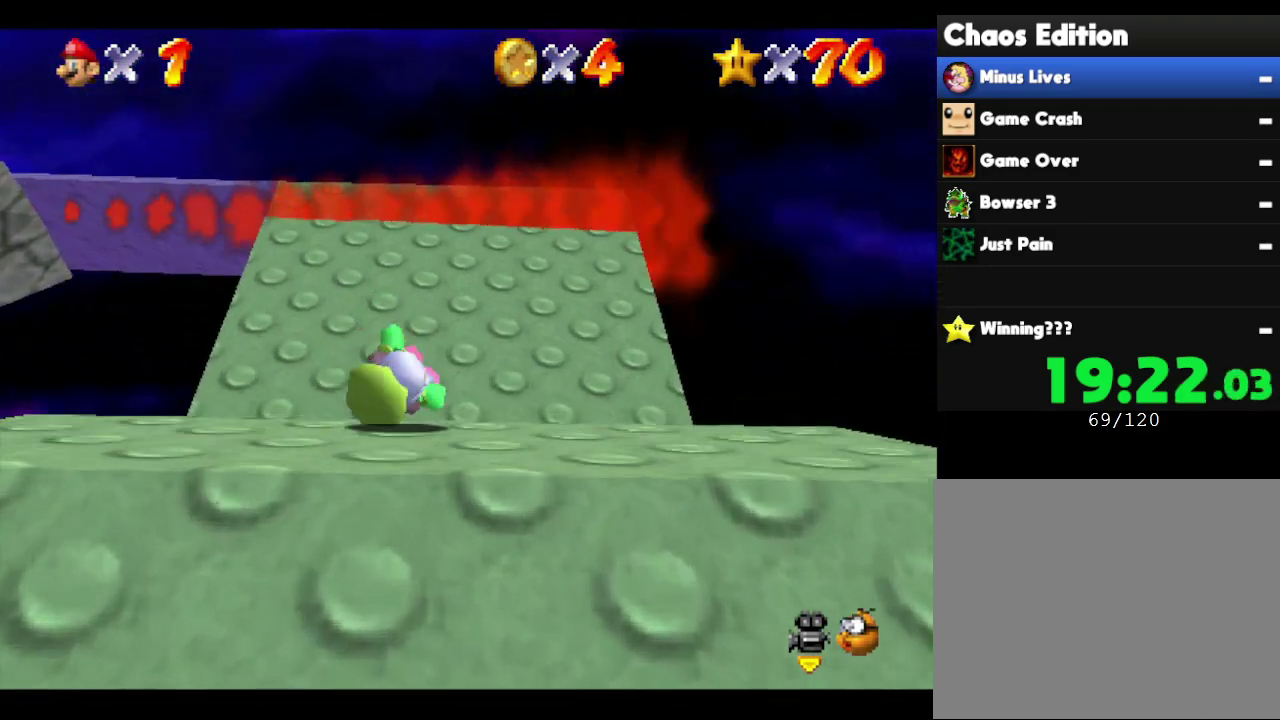
{"buttons": [], "left_stick": "center", "events": [[300, "left_stick", "center"]]}
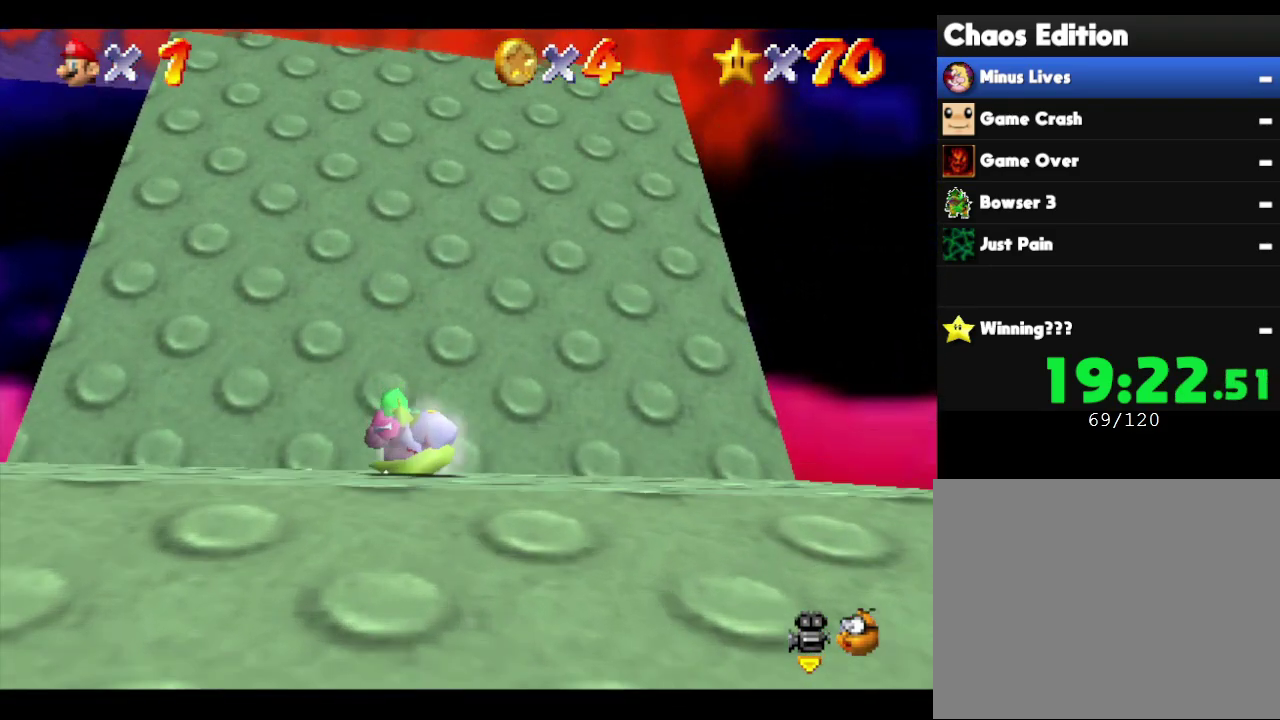
{"buttons": [], "left_stick": "center", "events": [[350, "left_stick", "down"], [450, "left_stick", "center"]]}
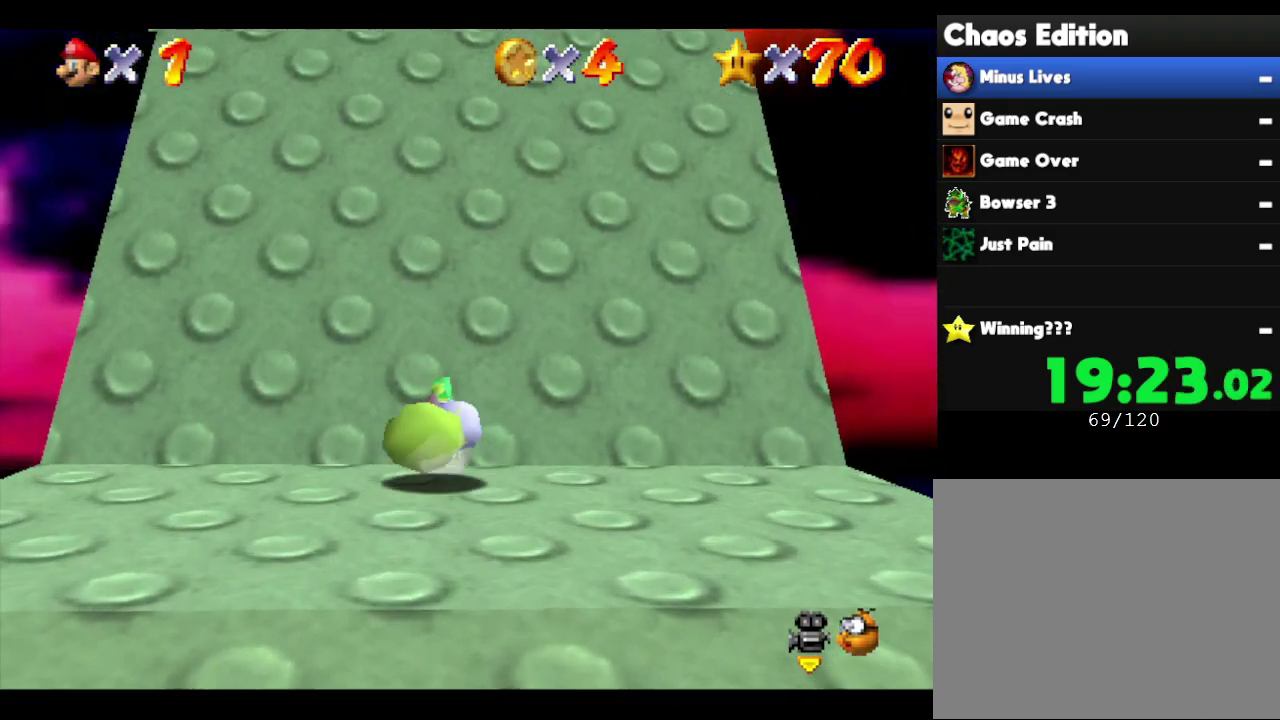
{"buttons": [], "left_stick": "center", "events": []}
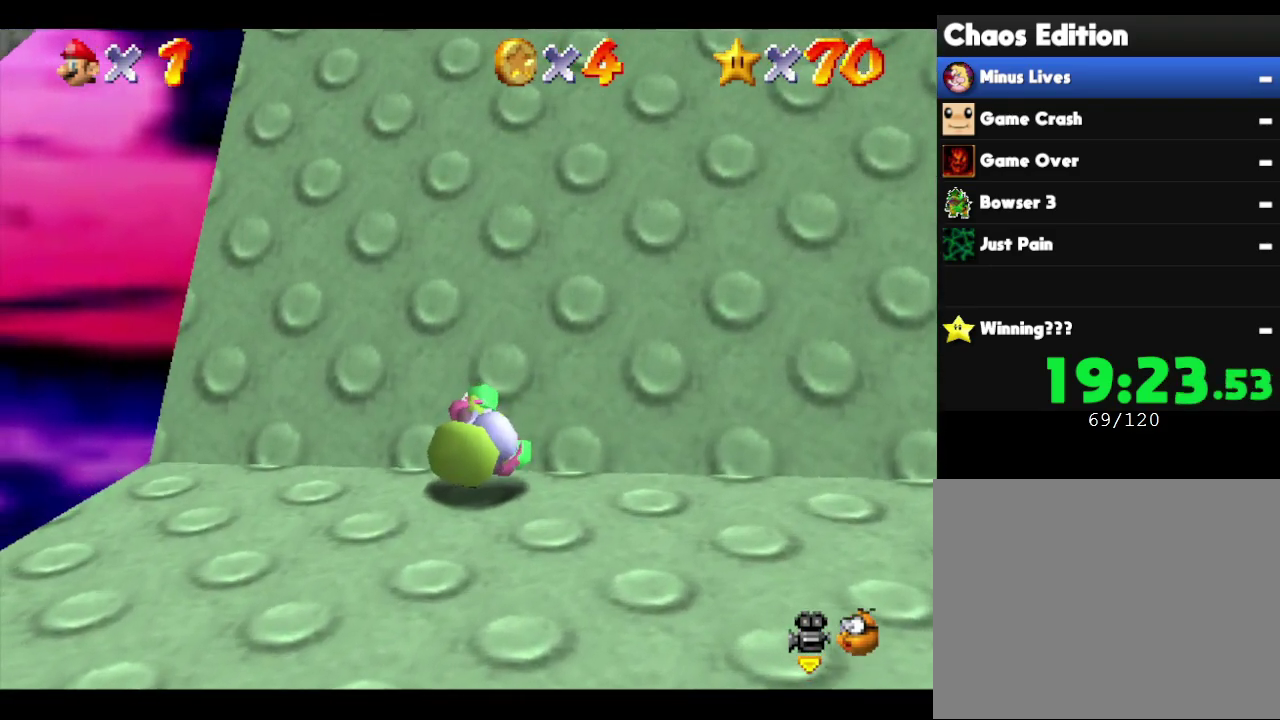
{"buttons": [], "left_stick": "center", "events": [[17, "left_stick", "down"], [150, "left_stick", "center"]]}
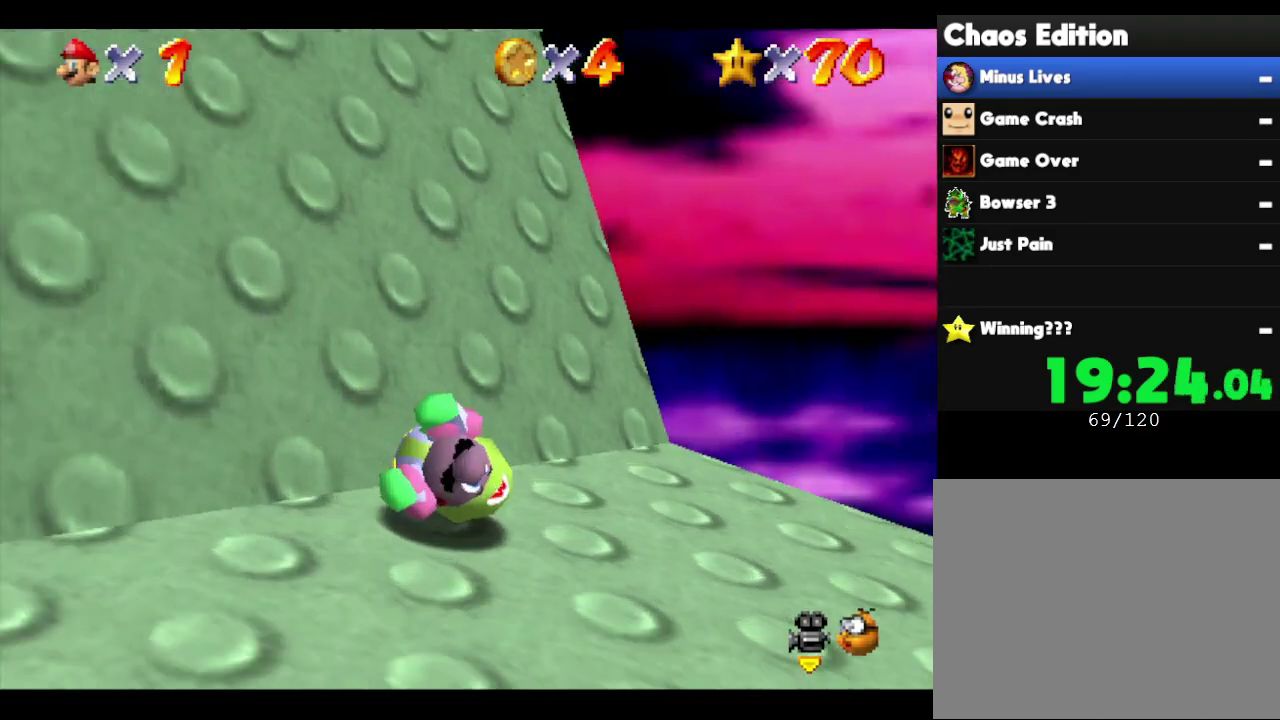
{"buttons": [], "left_stick": "center", "events": []}
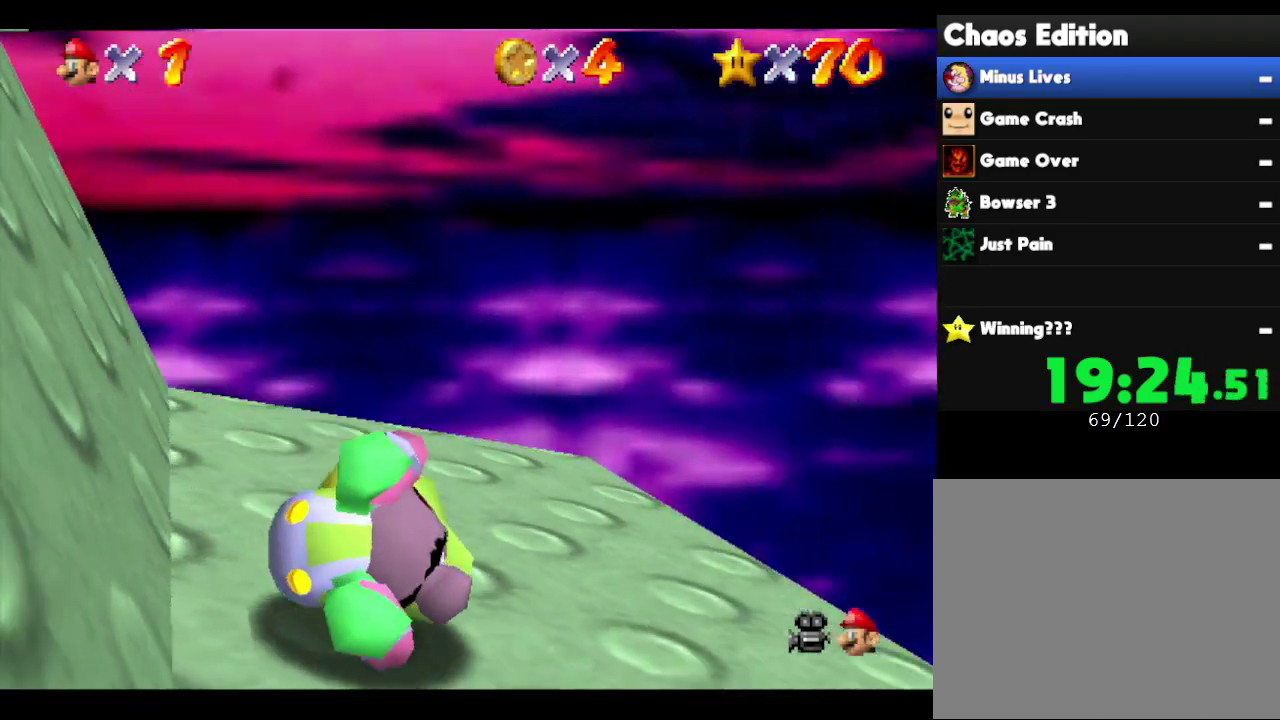
{"buttons": [], "left_stick": "center", "events": []}
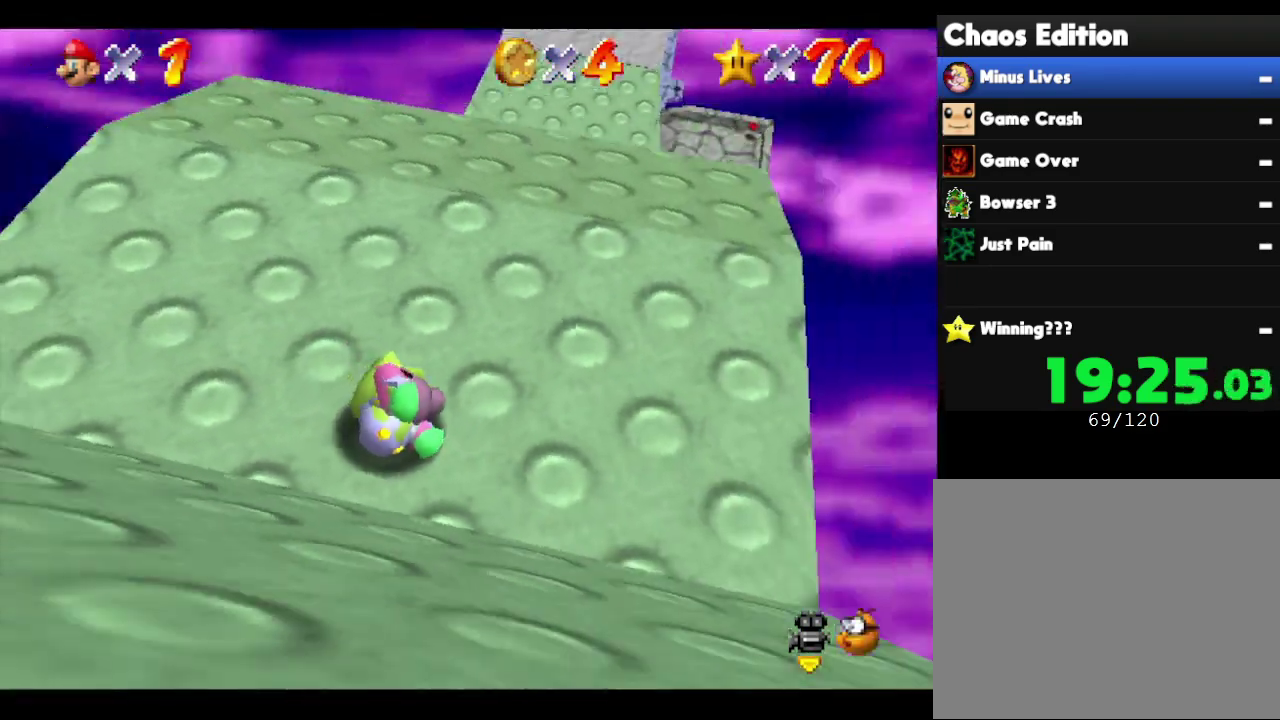
{"buttons": [], "left_stick": "up", "events": [[383, "left_stick", "up"]]}
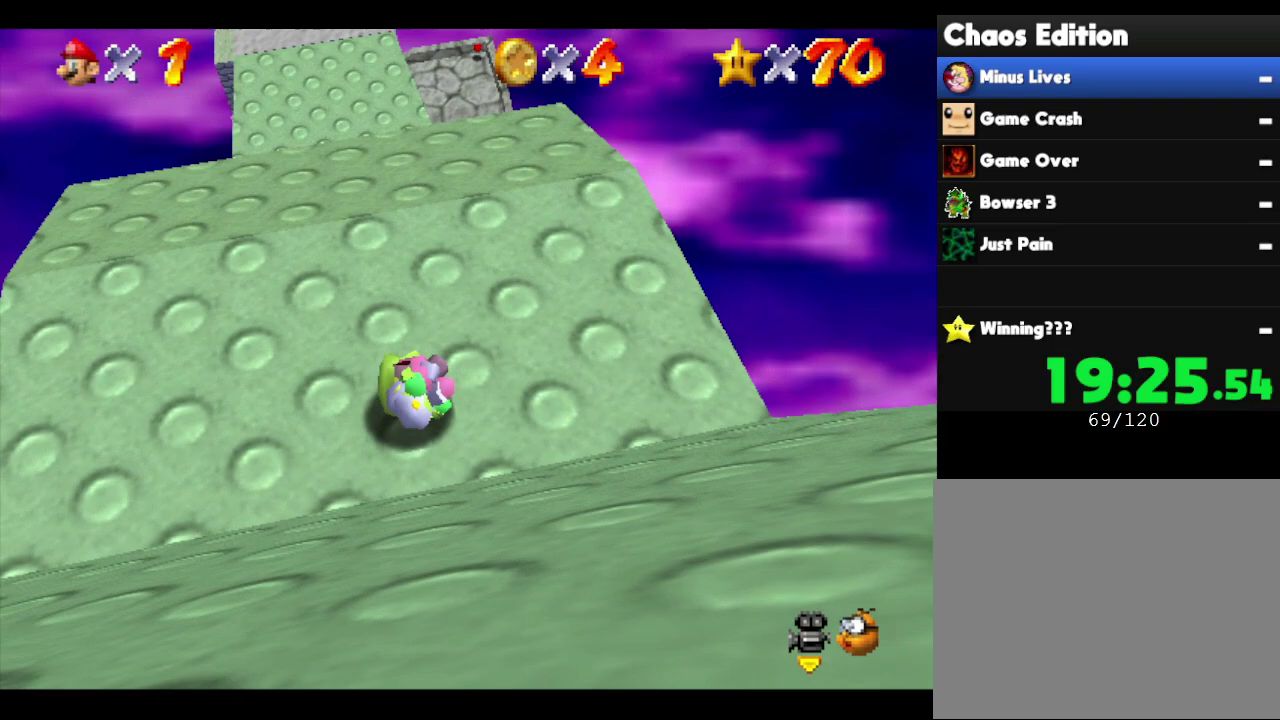
{"buttons": [], "left_stick": "up", "events": []}
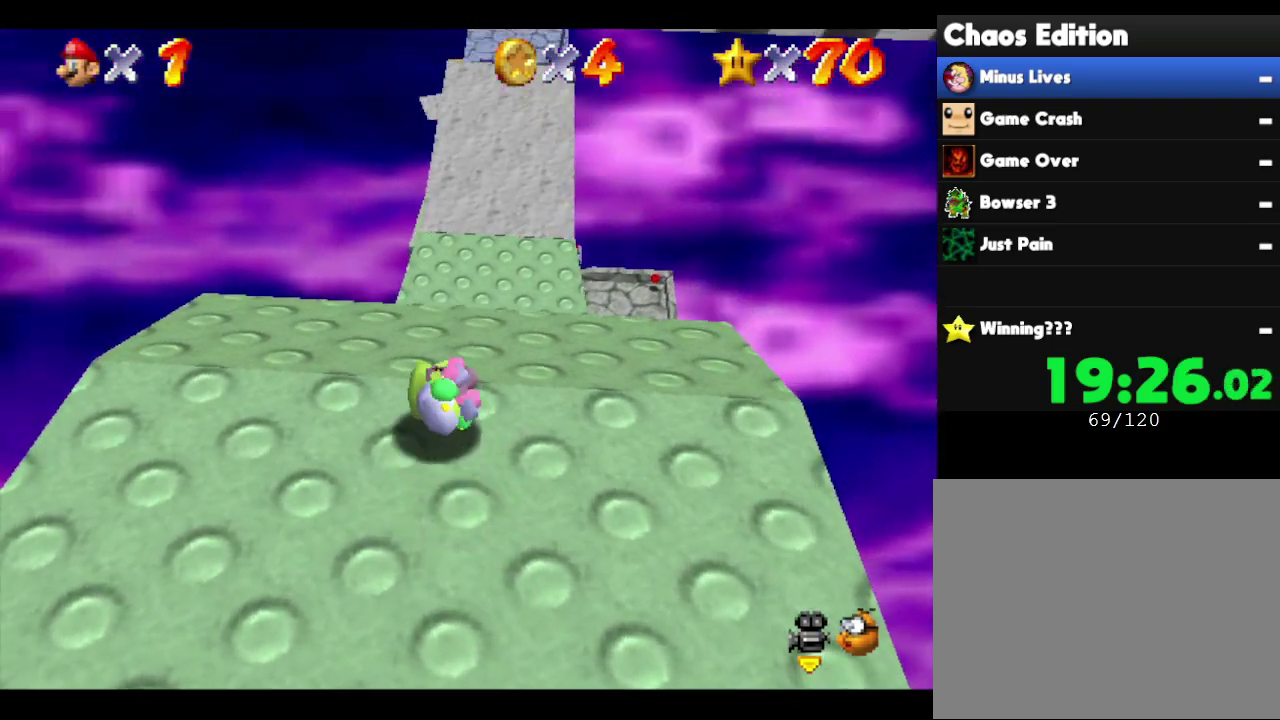
{"buttons": ["A"], "left_stick": "up-right", "events": [[100, "A", "down"], [333, "left_stick", "up-right"]]}
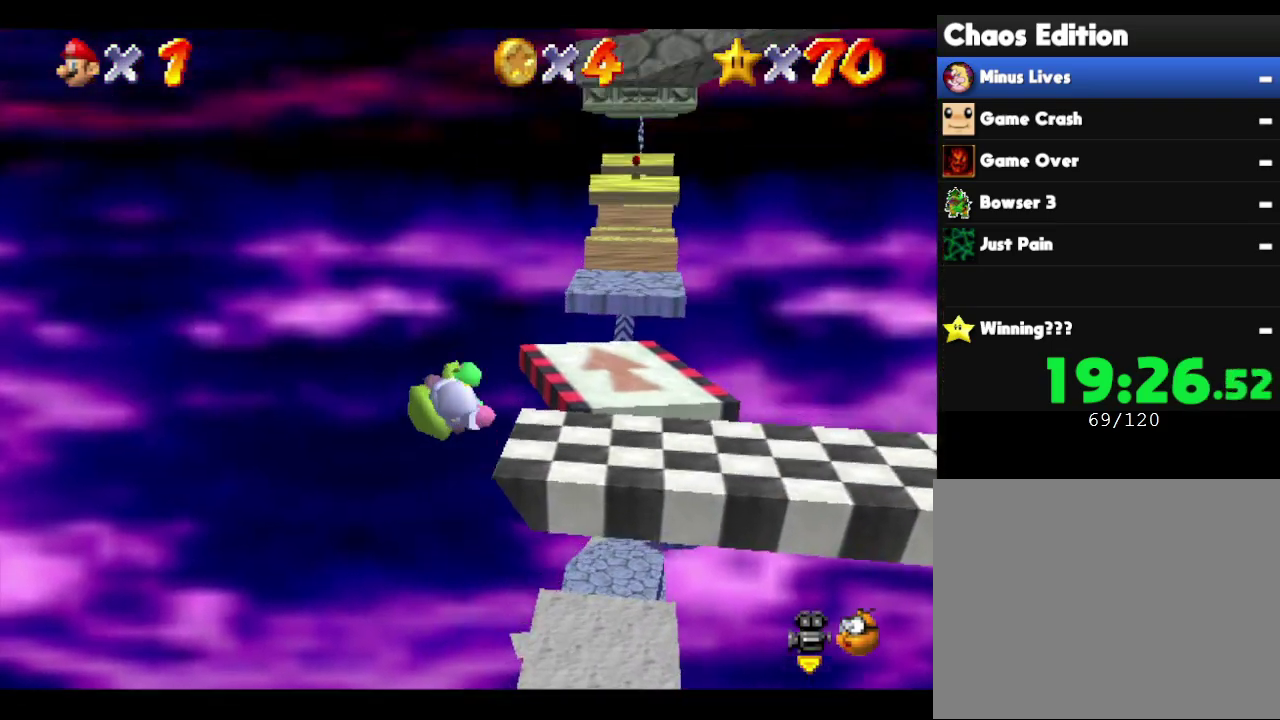
{"buttons": ["A"], "left_stick": "up-right", "events": [[17, "left_stick", "right"], [267, "left_stick", "up-right"]]}
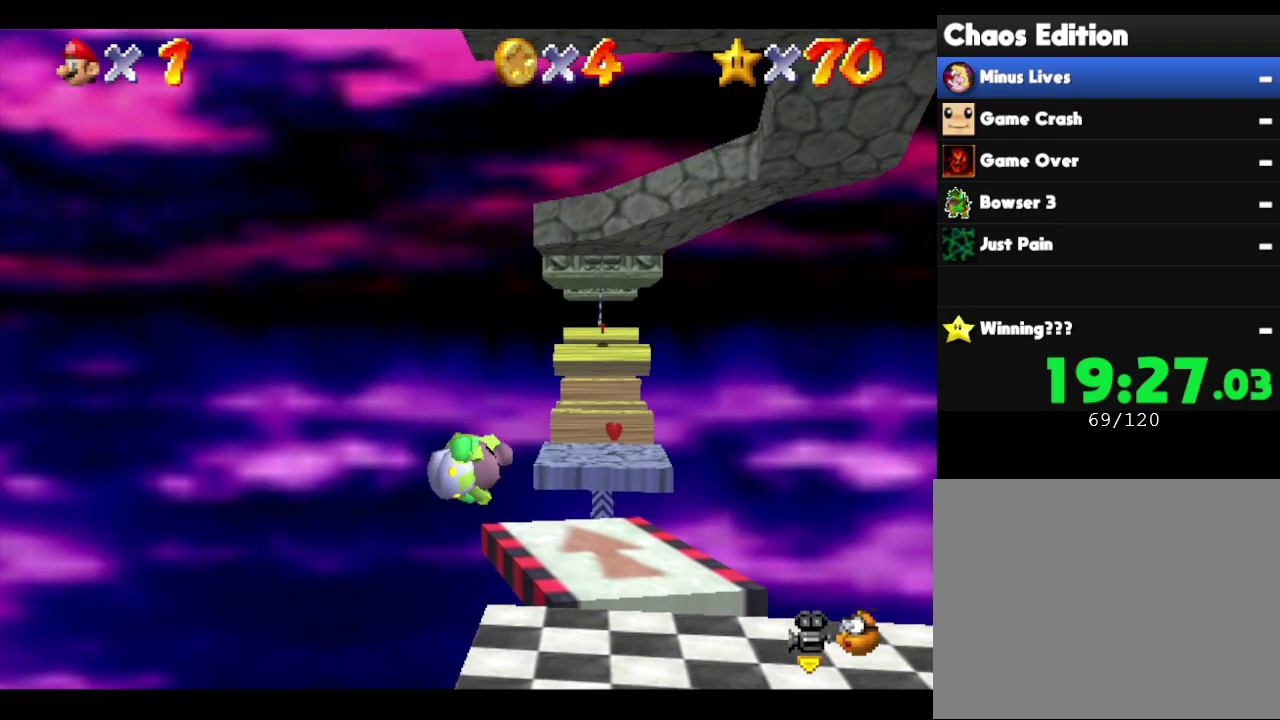
{"buttons": [], "left_stick": "right", "events": [[267, "A", "up"], [267, "left_stick", "right"]]}
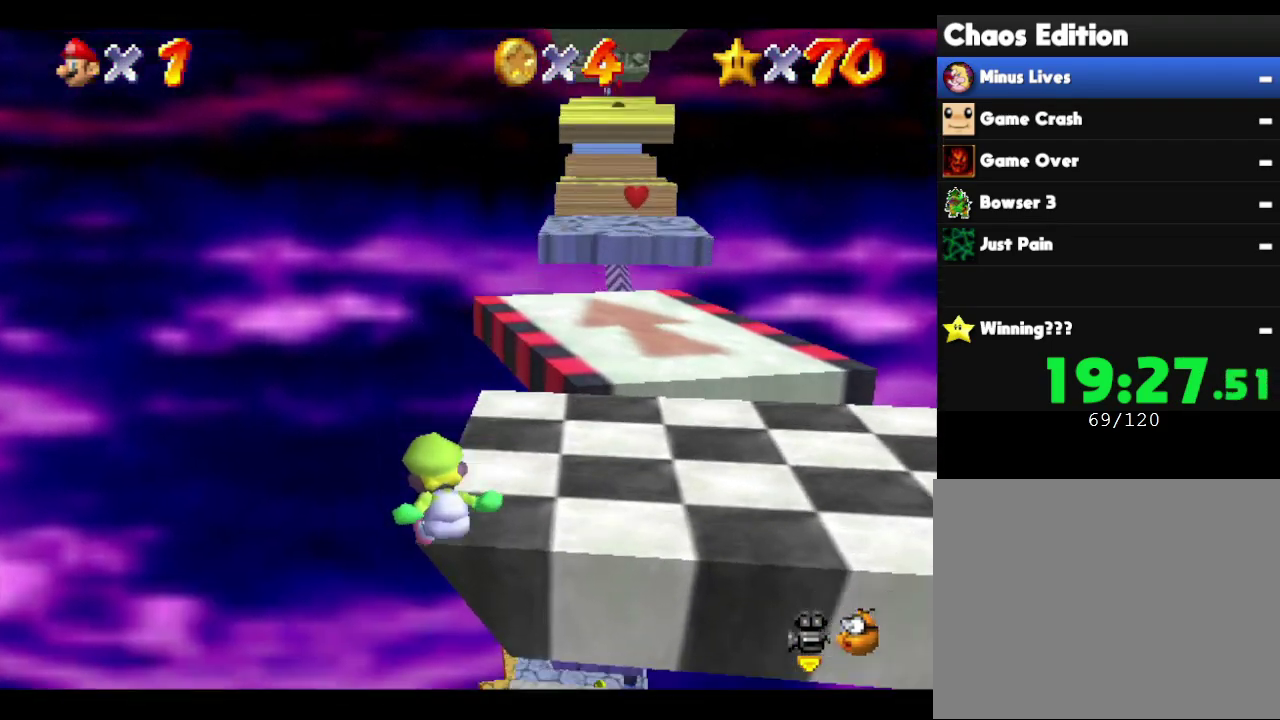
{"buttons": [], "left_stick": "right", "events": []}